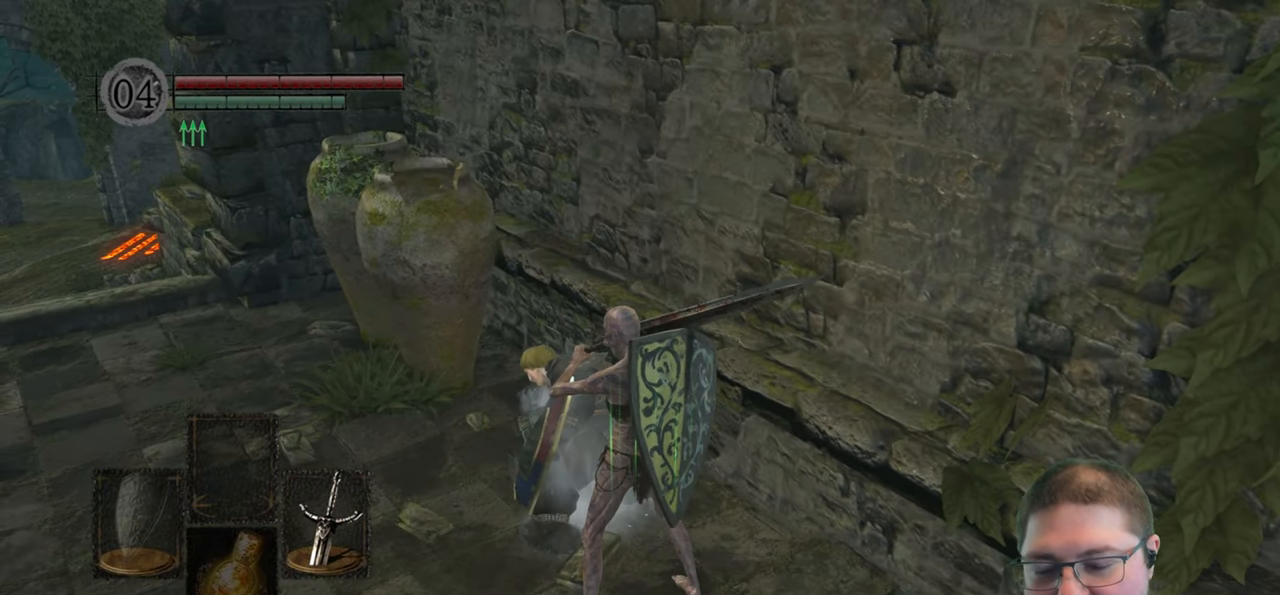
Gameplay with a controller (Xbox layout); each line is a JSON object with the inputs held at the frame after it. "events" lists button and stick changes between this image and that frame as [ms after this image, input, new state], when the widget could be followed in between.
{"buttons": [], "left_stick": "center", "right_stick": "center", "events": [[33, "A", "up"], [150, "A", "down"], [217, "A", "up"], [317, "A", "down"], [400, "left_stick", "center"], [417, "A", "up"]]}
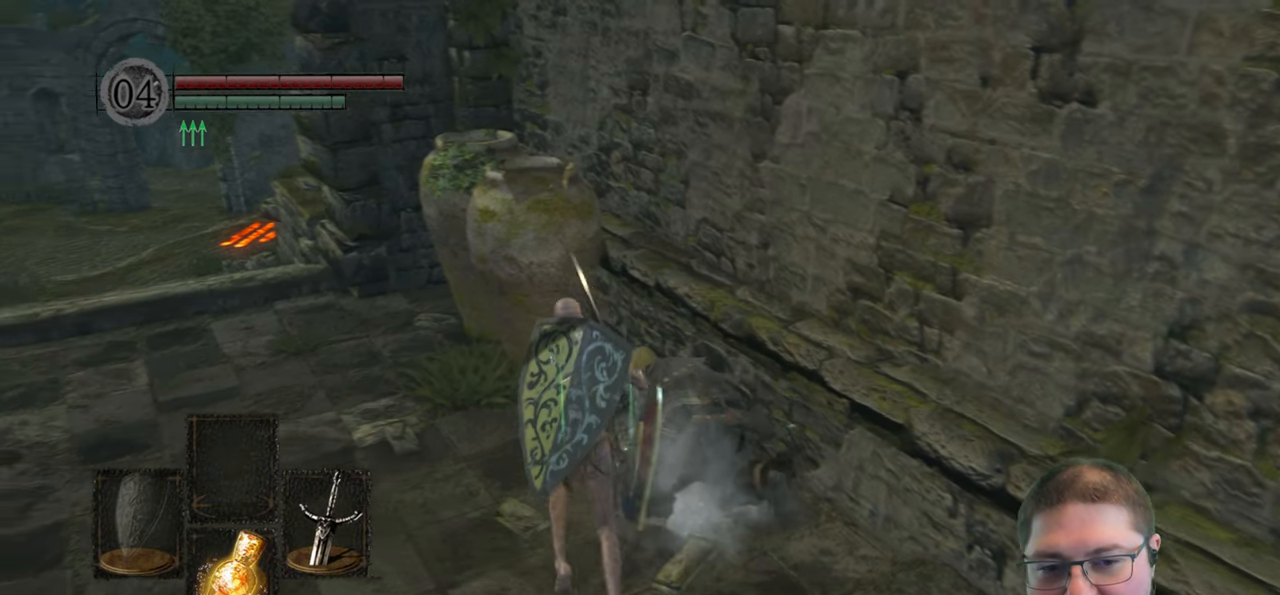
{"buttons": [], "left_stick": "center", "right_stick": "right", "events": [[17, "A", "down"], [100, "A", "up"], [500, "right_stick", "right"]]}
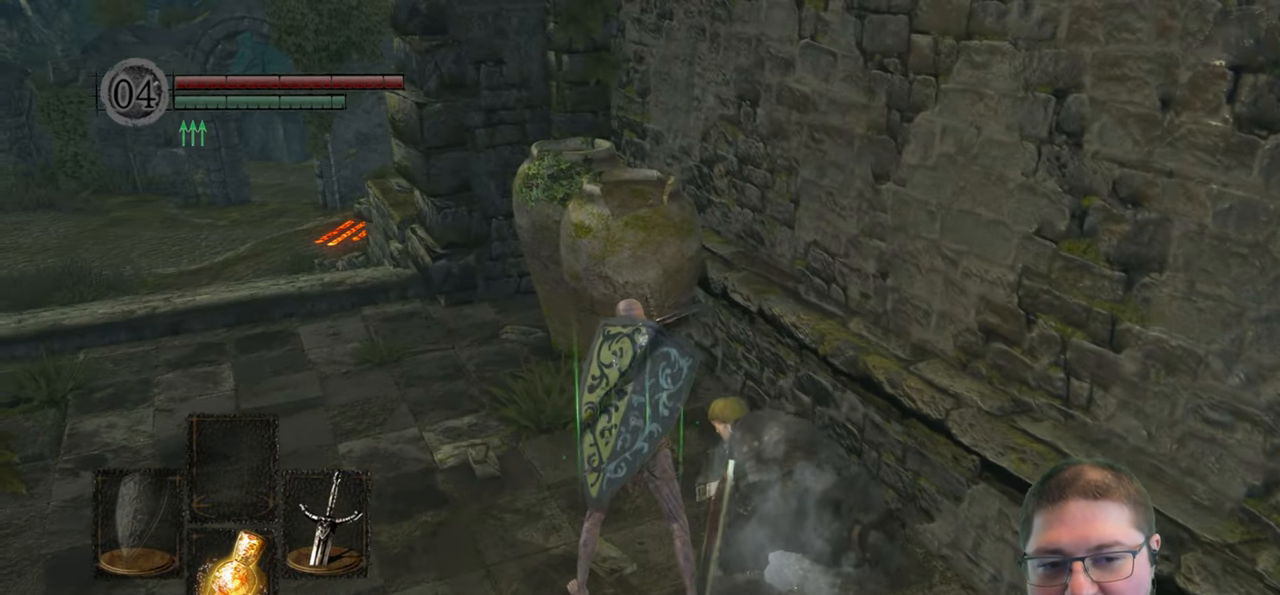
{"buttons": [], "left_stick": "center", "right_stick": "center", "events": [[500, "right_stick", "center"]]}
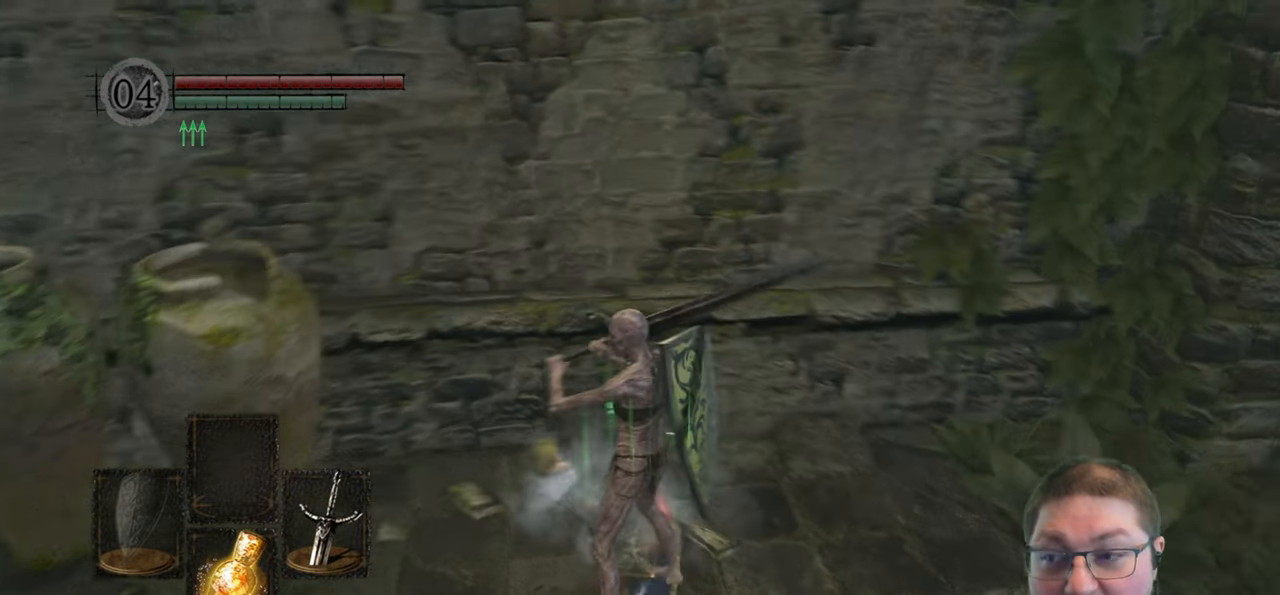
{"buttons": [], "left_stick": "center", "right_stick": "center", "events": []}
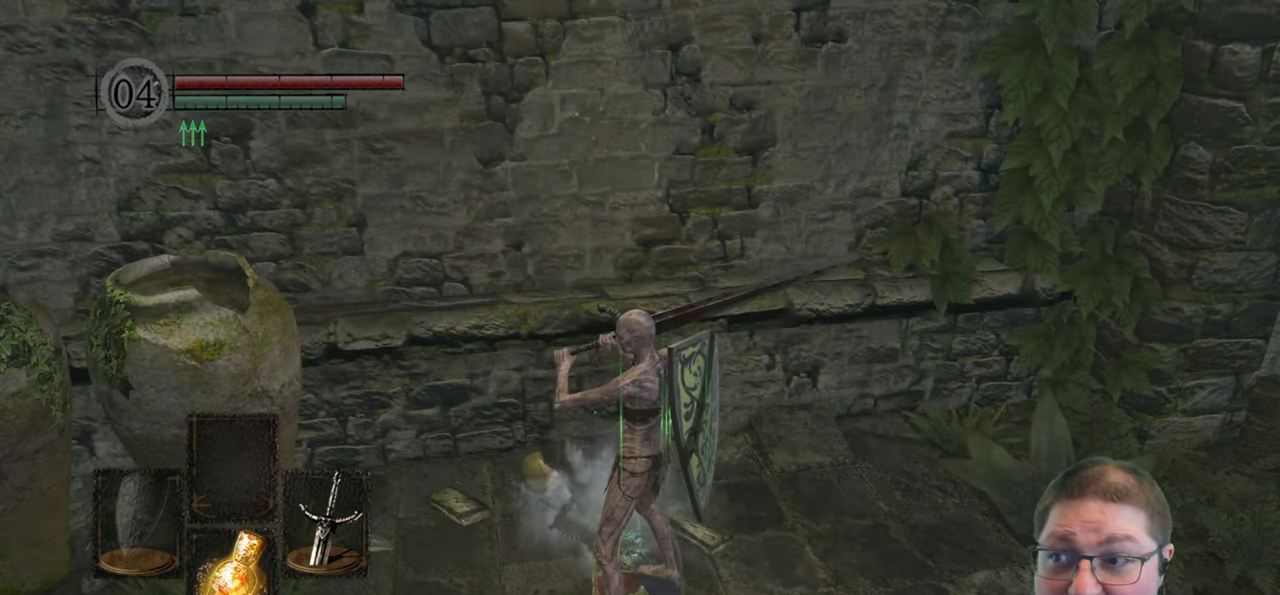
{"buttons": [], "left_stick": "center", "right_stick": "center", "events": []}
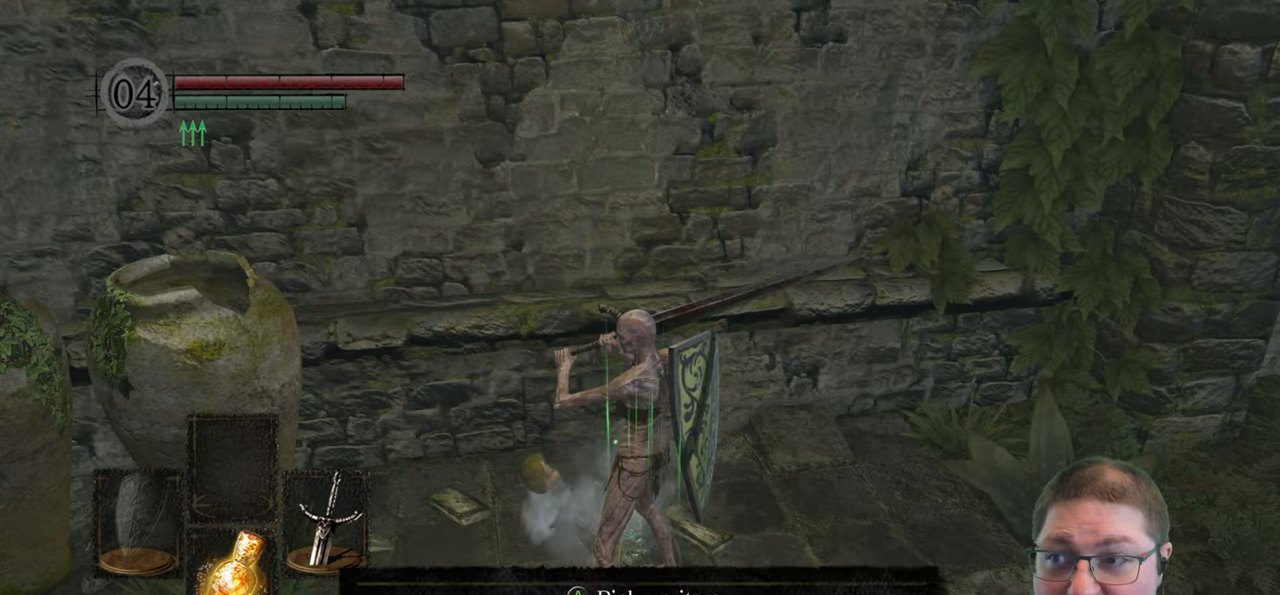
{"buttons": [], "left_stick": "center", "right_stick": "center", "events": []}
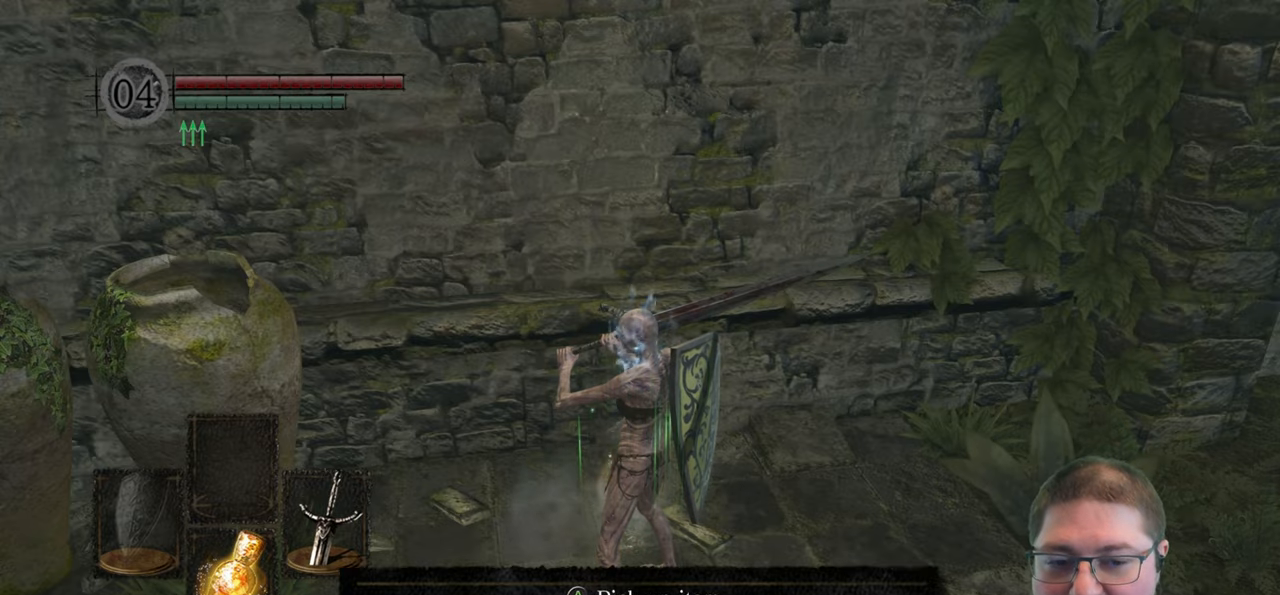
{"buttons": [], "left_stick": "center", "right_stick": "center", "events": [[217, "A", "down"], [350, "A", "up"]]}
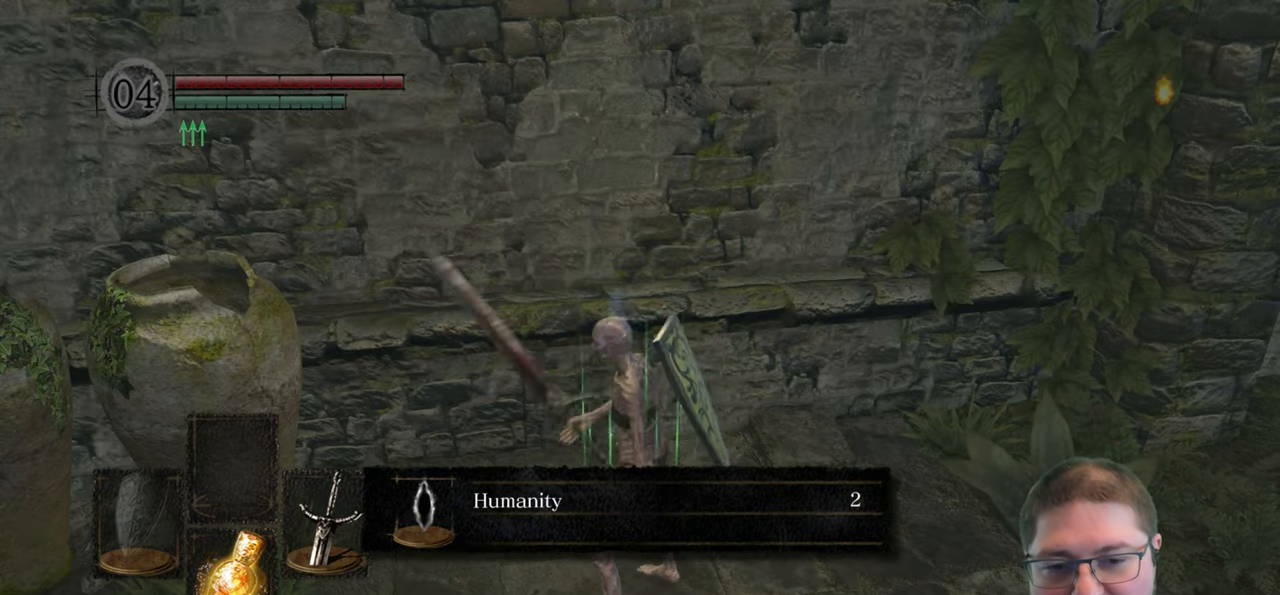
{"buttons": ["A"], "left_stick": "right", "right_stick": "center", "events": [[417, "A", "down"], [467, "left_stick", "right"]]}
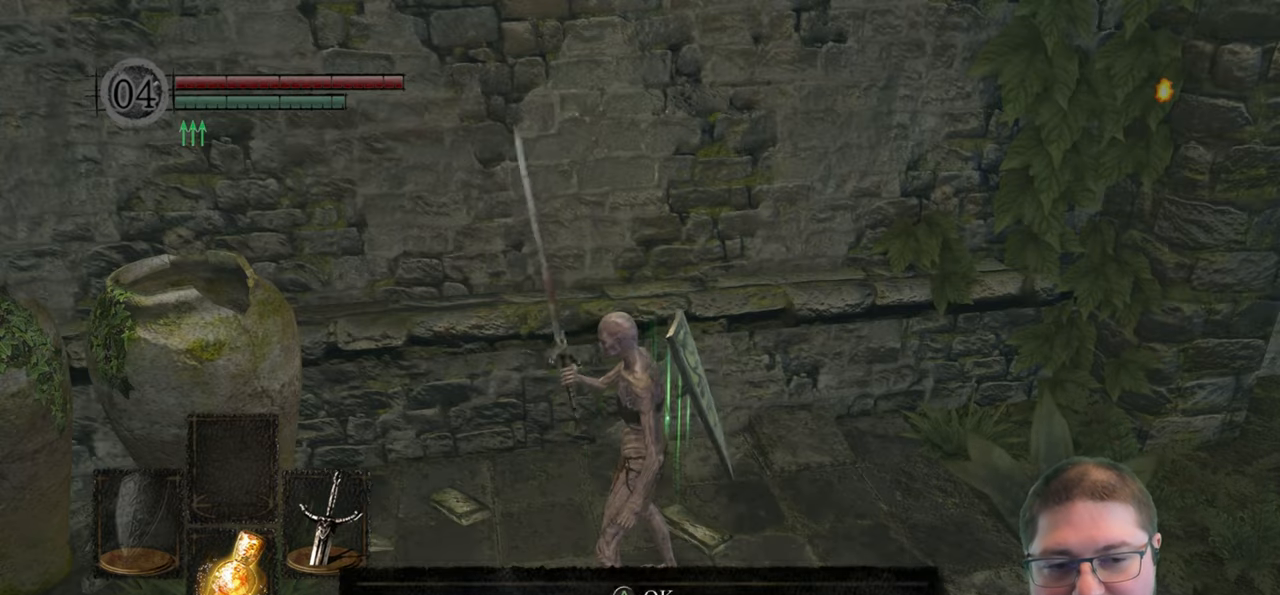
{"buttons": [], "left_stick": "right", "right_stick": "right", "events": [[34, "A", "up"], [267, "right_stick", "right"]]}
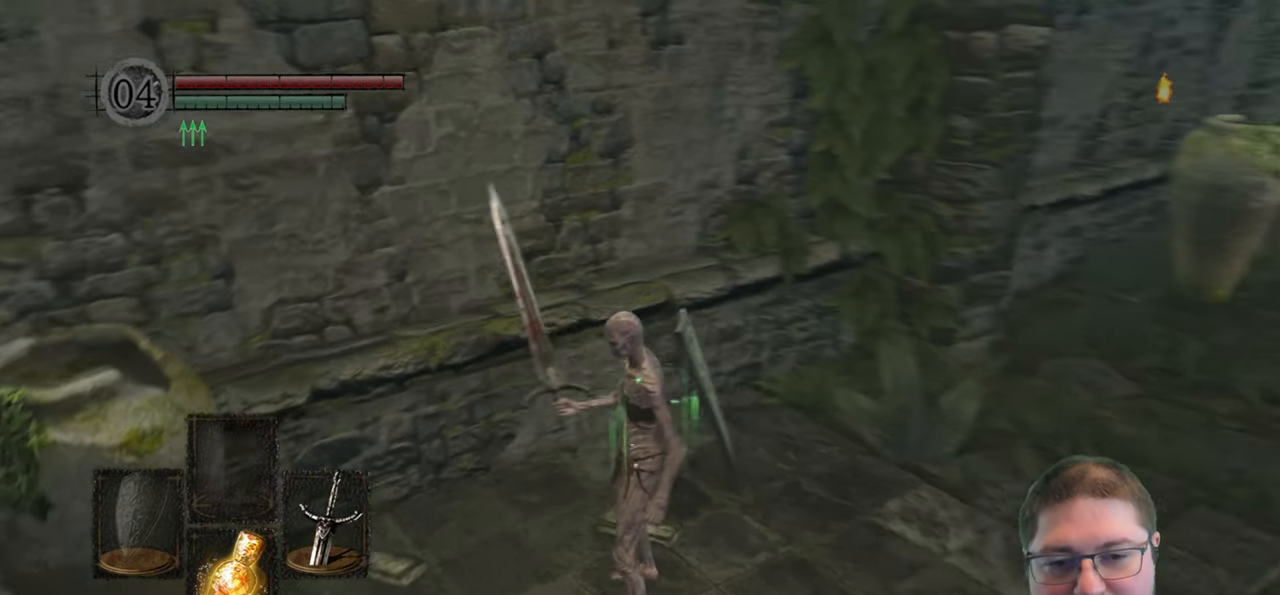
{"buttons": [], "left_stick": "up-right", "right_stick": "center", "events": [[150, "left_stick", "up-right"], [467, "right_stick", "center"]]}
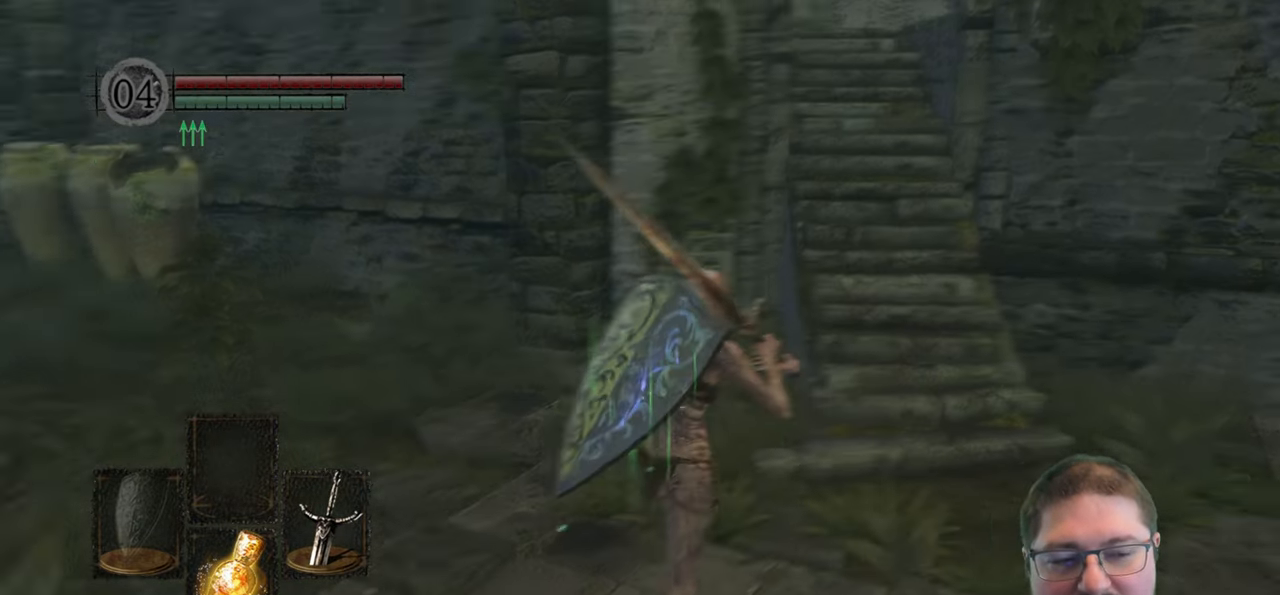
{"buttons": ["B"], "left_stick": "up", "right_stick": "center", "events": [[34, "left_stick", "up"], [184, "B", "down"]]}
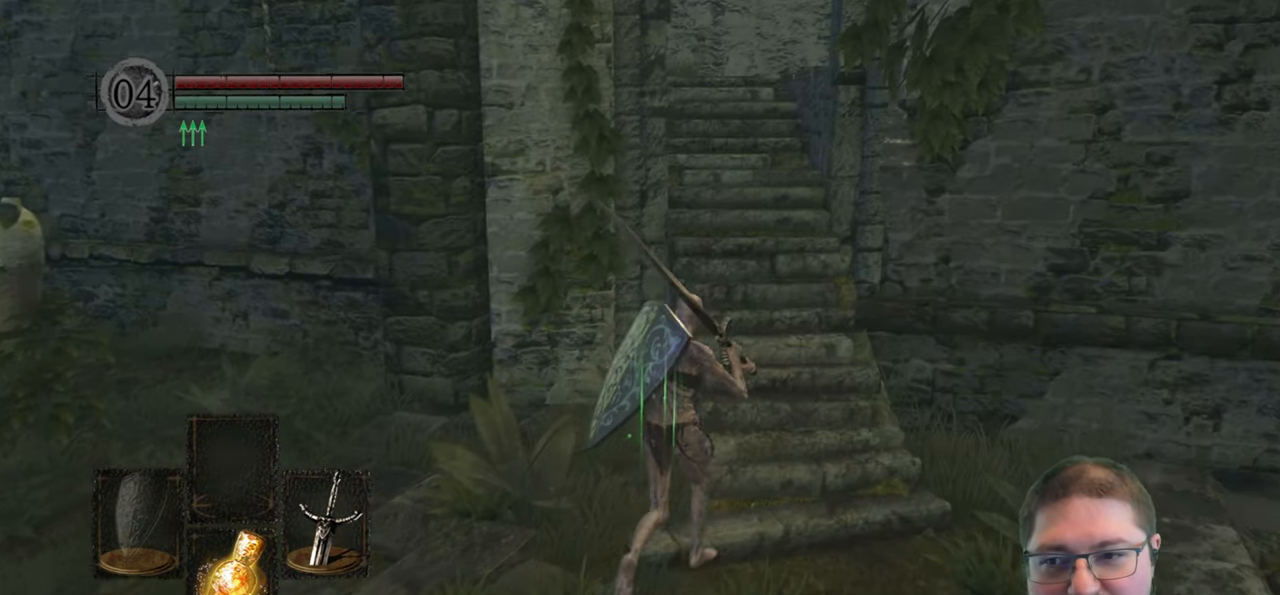
{"buttons": ["B"], "left_stick": "up", "right_stick": "center", "events": []}
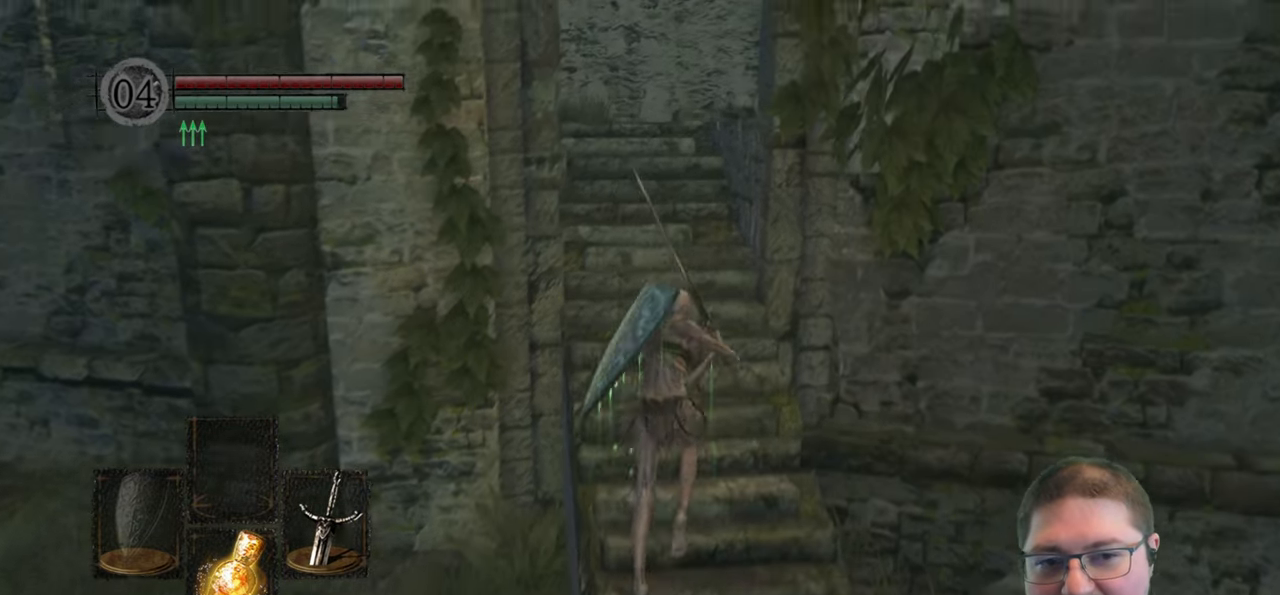
{"buttons": ["B"], "left_stick": "up", "right_stick": "center", "events": []}
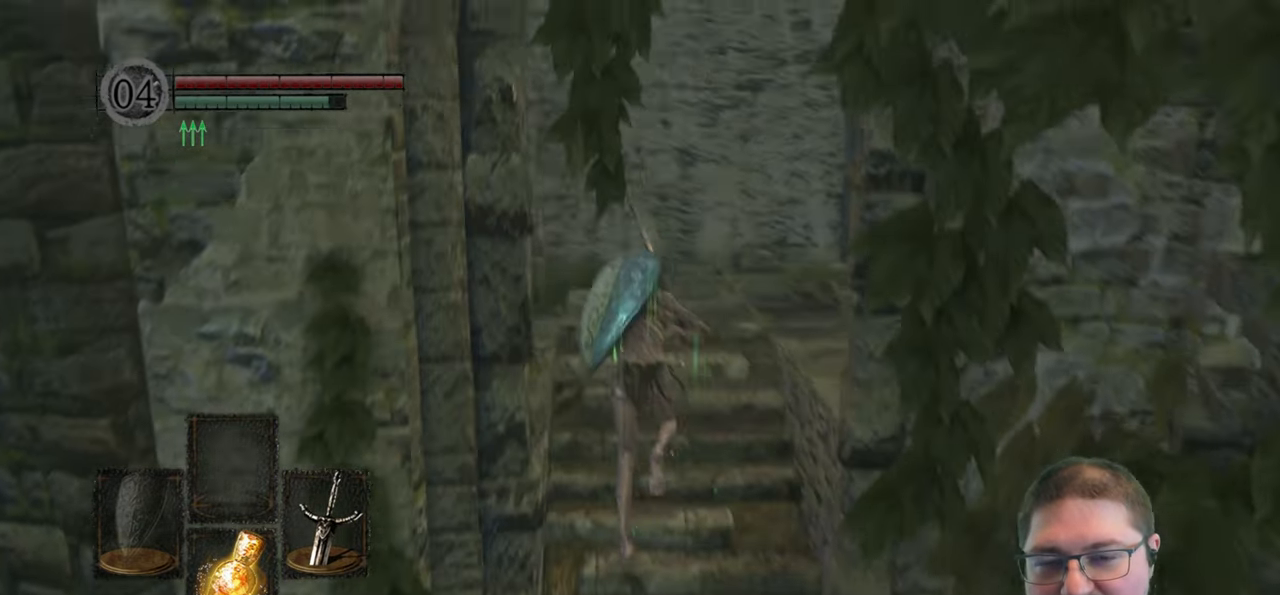
{"buttons": ["B"], "left_stick": "up-left", "right_stick": "center", "events": [[317, "left_stick", "up-left"]]}
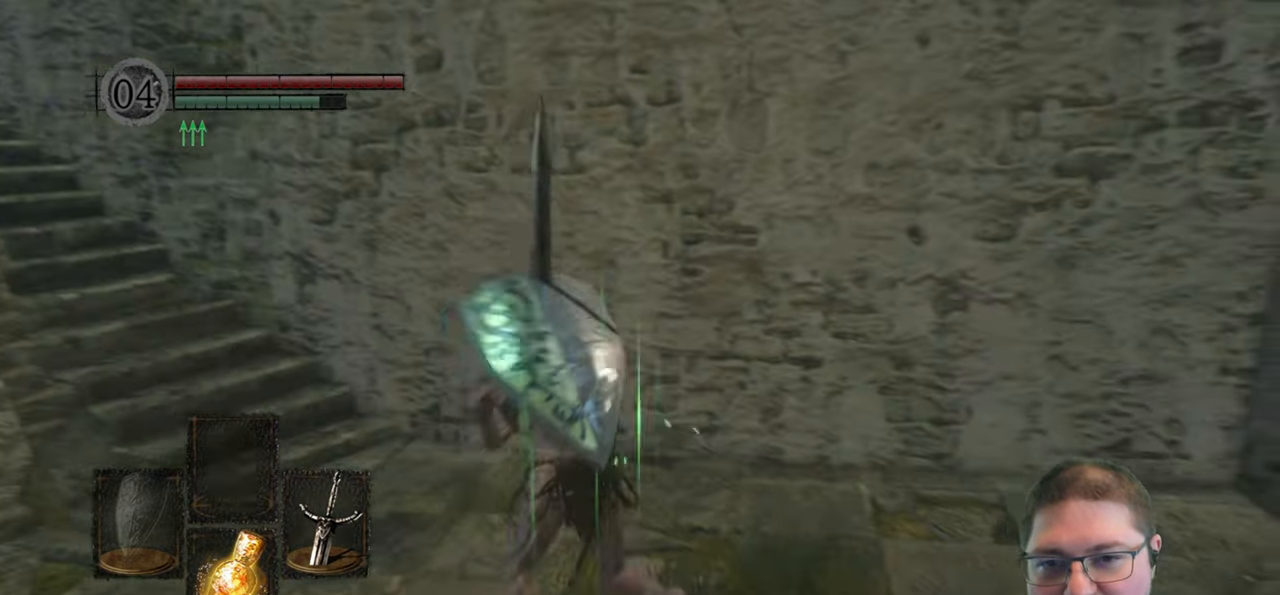
{"buttons": ["B"], "left_stick": "up", "right_stick": "center", "events": [[433, "left_stick", "up"]]}
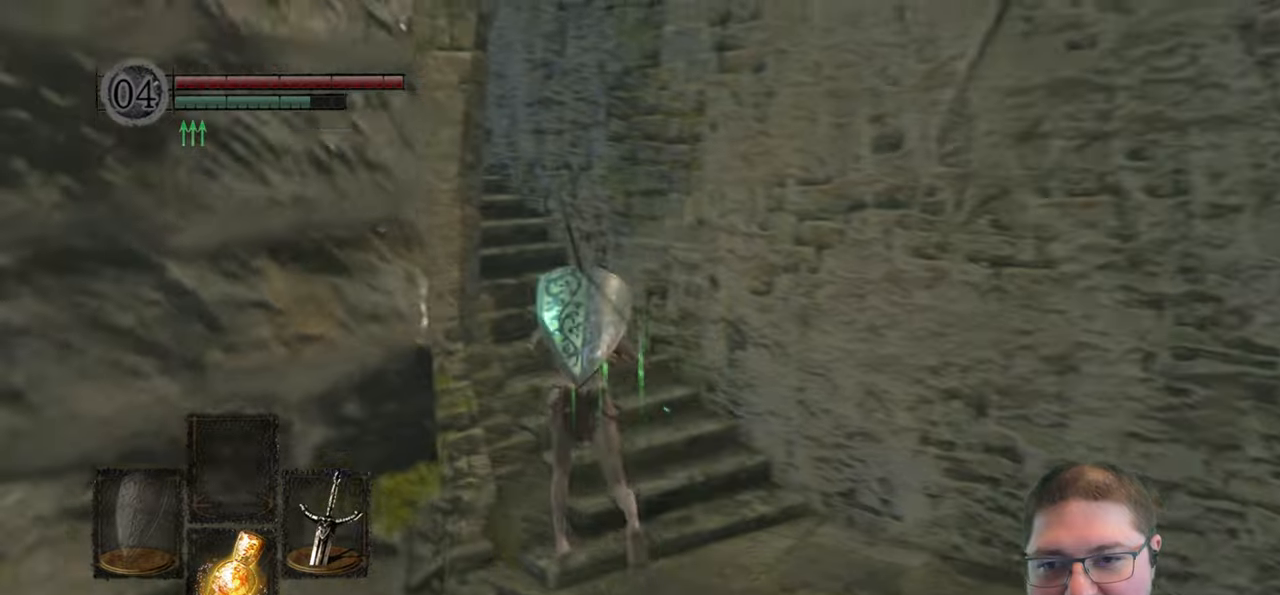
{"buttons": ["B"], "left_stick": "up-left", "right_stick": "center", "events": [[500, "left_stick", "up-left"]]}
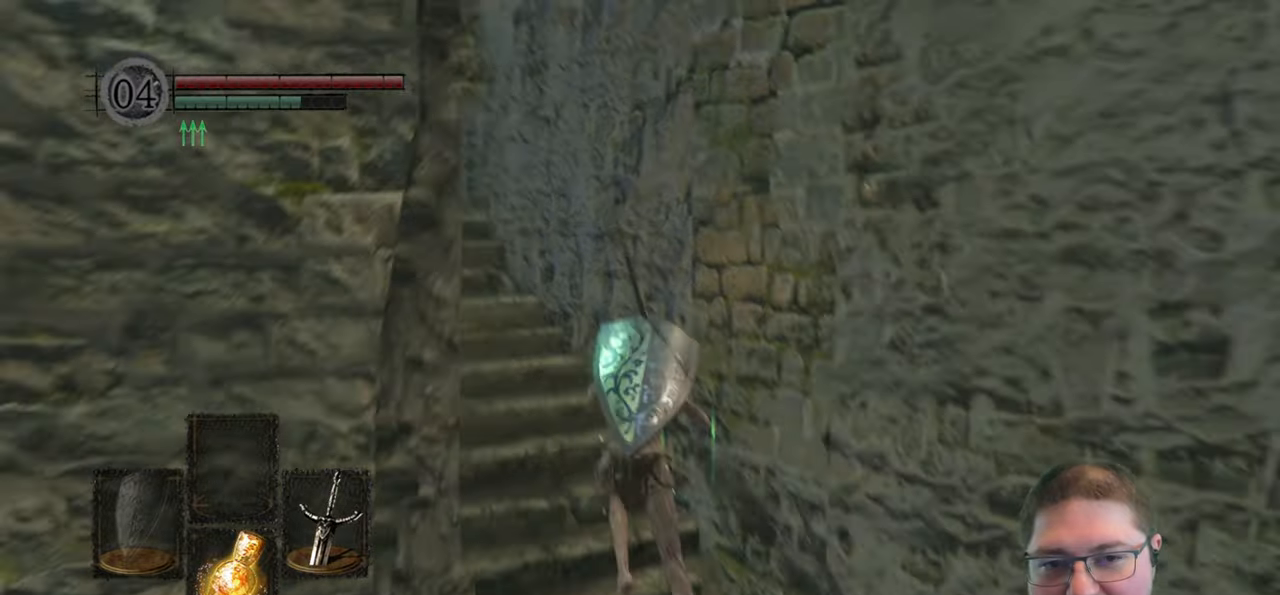
{"buttons": ["B"], "left_stick": "up", "right_stick": "center", "events": [[233, "left_stick", "up"]]}
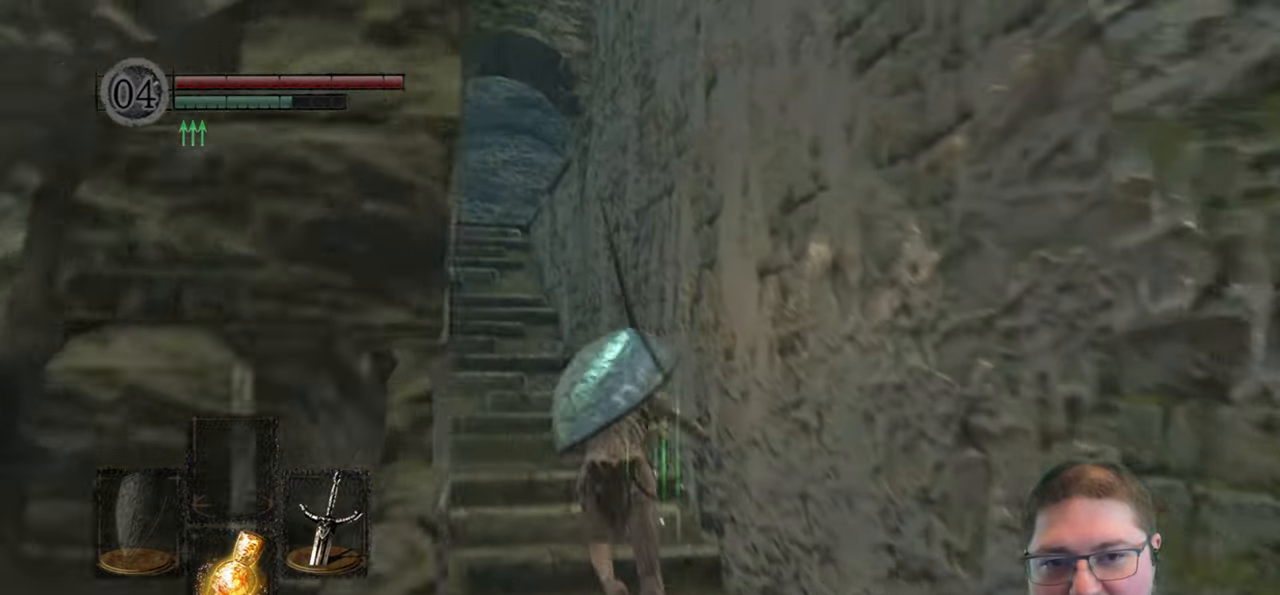
{"buttons": ["B"], "left_stick": "up", "right_stick": "center", "events": []}
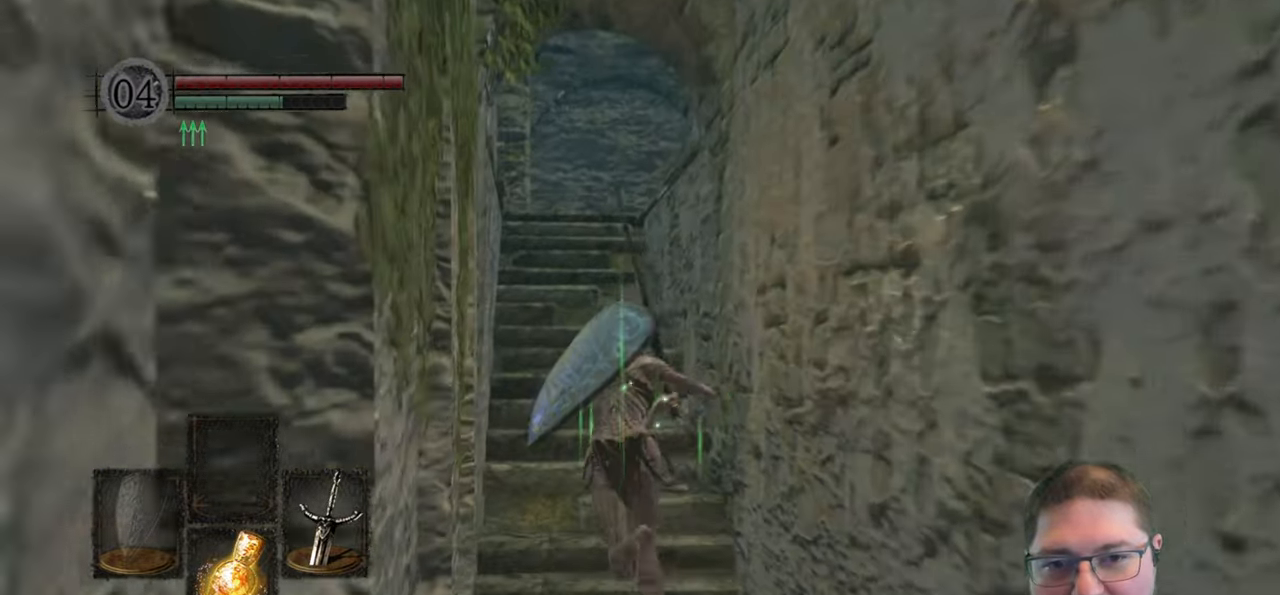
{"buttons": ["B"], "left_stick": "up", "right_stick": "center", "events": []}
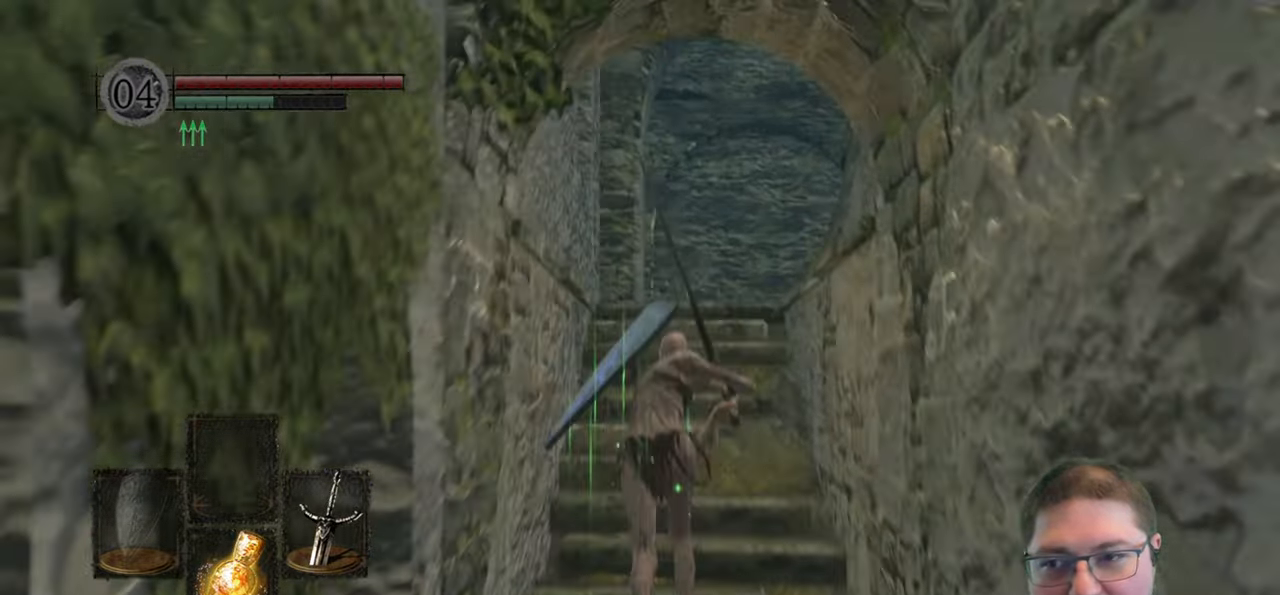
{"buttons": ["B"], "left_stick": "up", "right_stick": "center", "events": []}
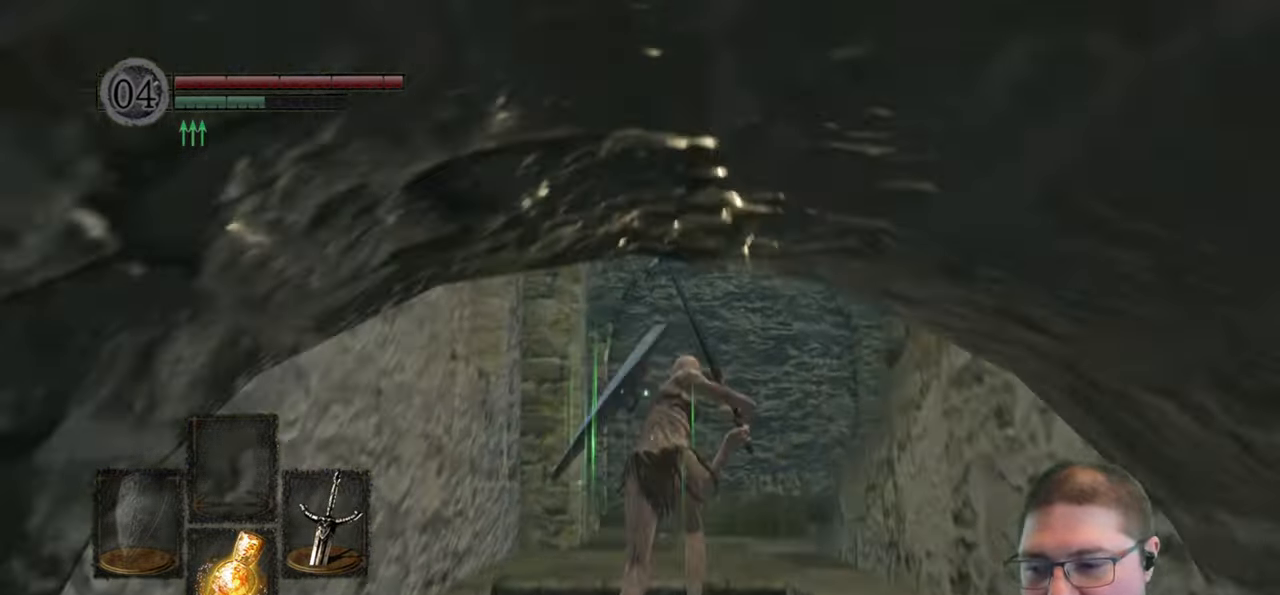
{"buttons": ["B"], "left_stick": "up", "right_stick": "center", "events": []}
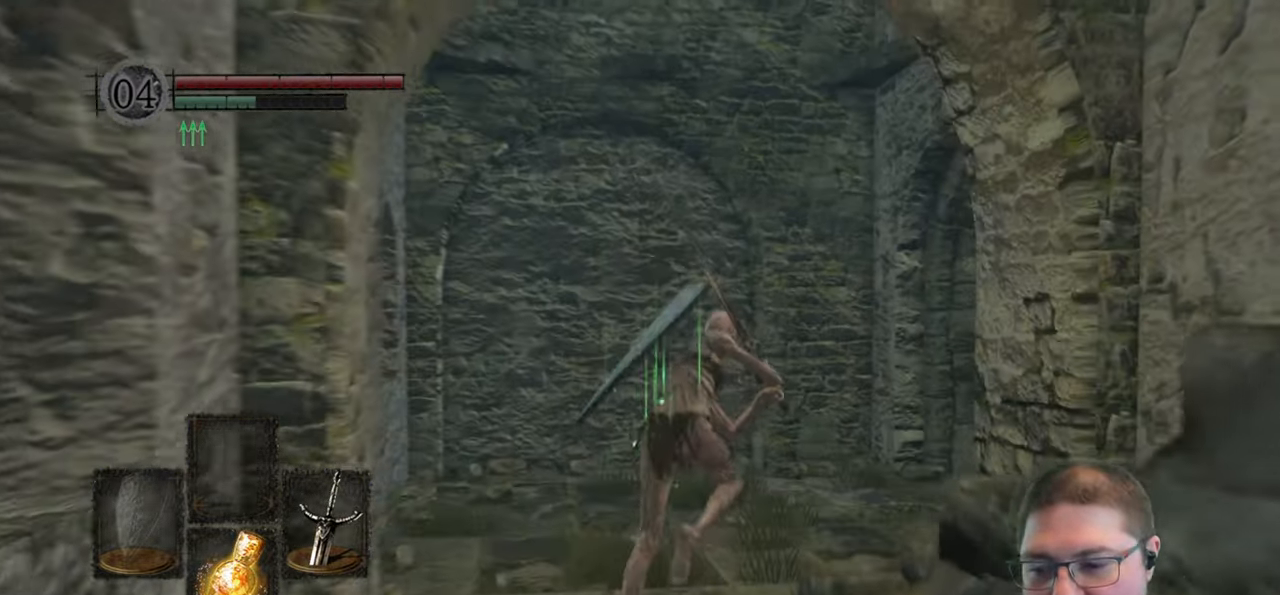
{"buttons": ["B"], "left_stick": "up-right", "right_stick": "center", "events": [[316, "left_stick", "up-right"]]}
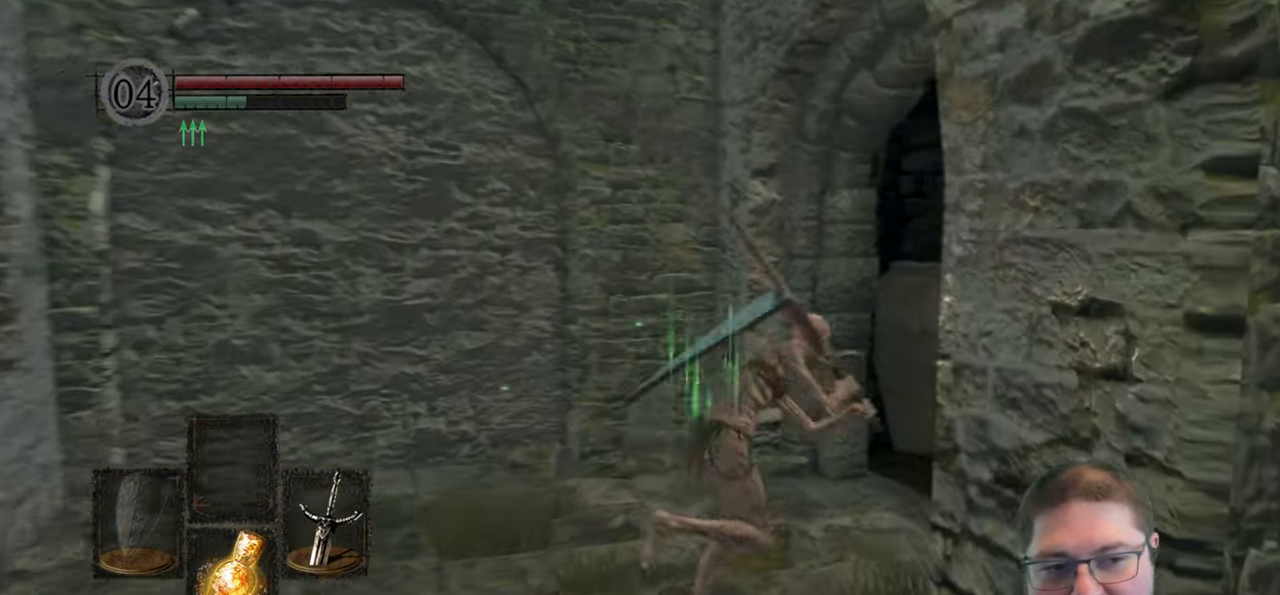
{"buttons": [], "left_stick": "up-right", "right_stick": "center", "events": [[483, "B", "up"]]}
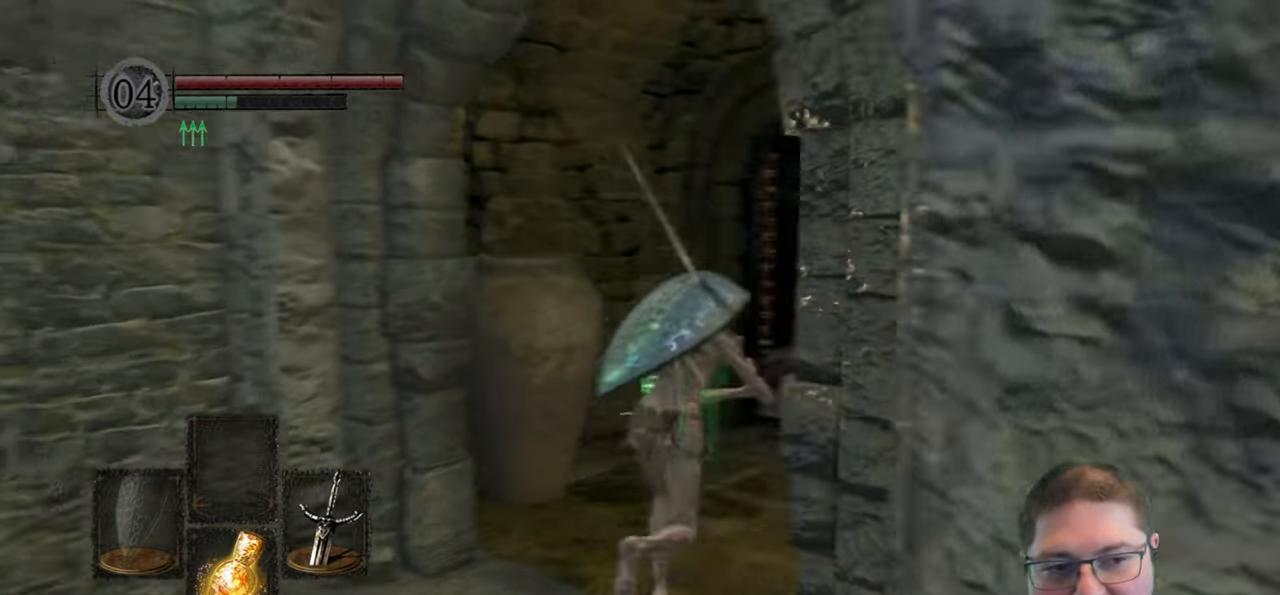
{"buttons": [], "left_stick": "up-left", "right_stick": "center", "events": [[216, "right_stick", "down-right"], [383, "left_stick", "up-left"], [483, "right_stick", "center"]]}
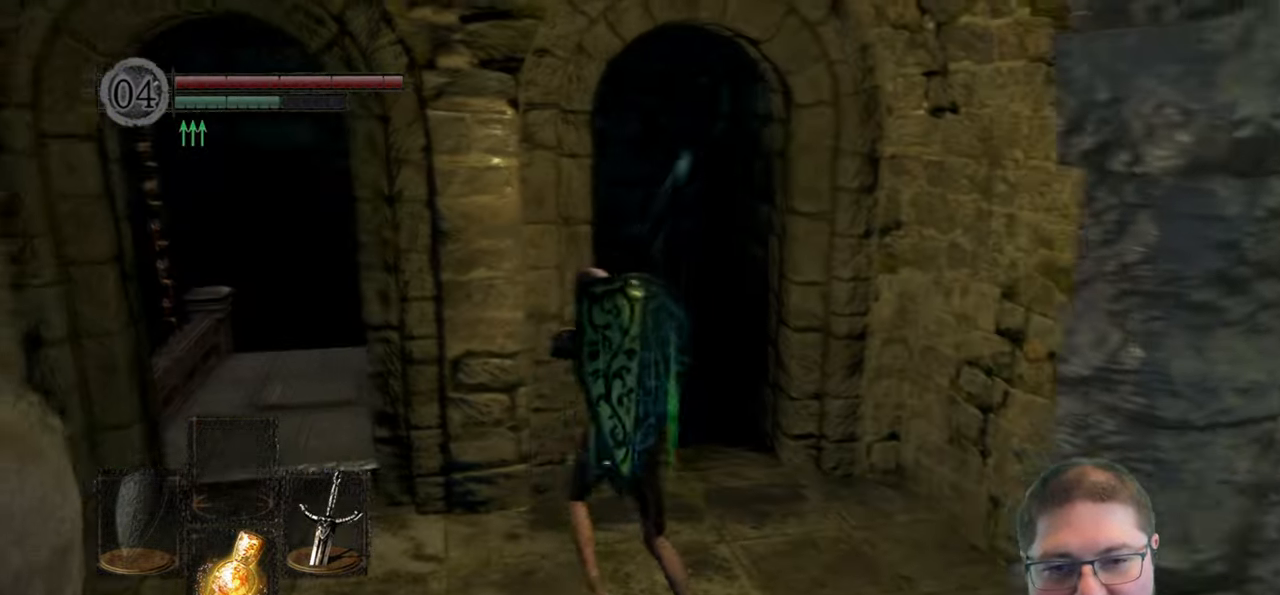
{"buttons": [], "left_stick": "up-left", "right_stick": "center", "events": []}
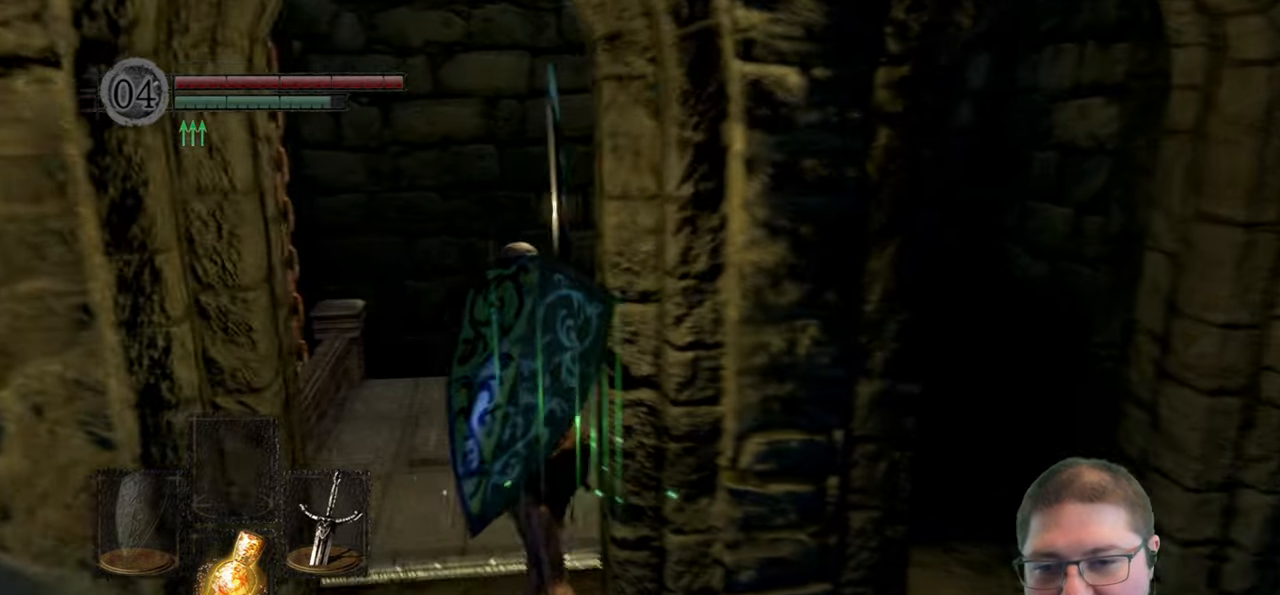
{"buttons": [], "left_stick": "up", "right_stick": "center", "events": [[117, "left_stick", "up"]]}
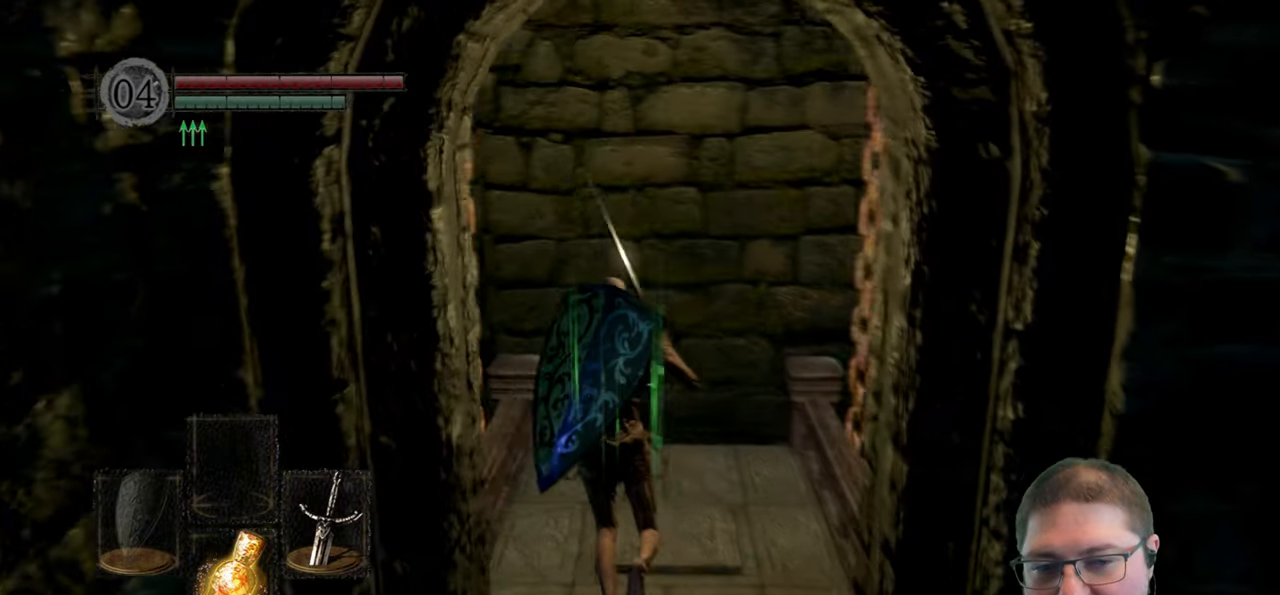
{"buttons": [], "left_stick": "center", "right_stick": "center", "events": [[183, "left_stick", "center"]]}